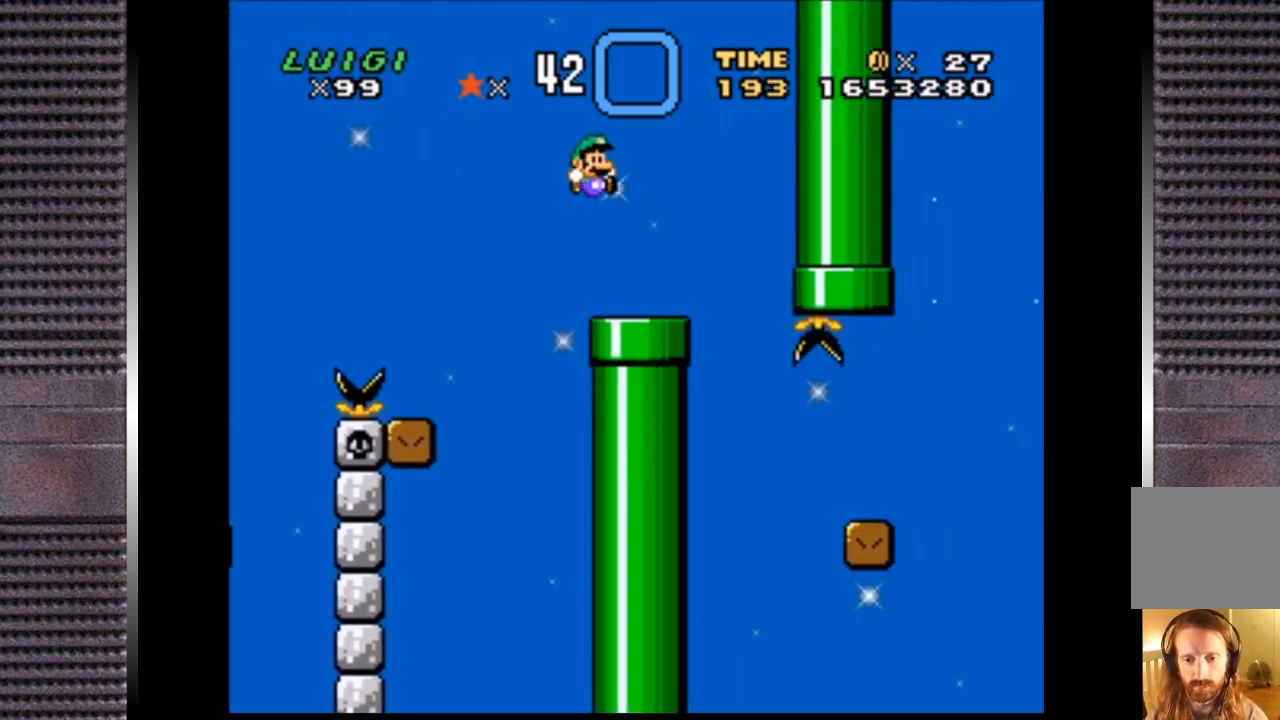
Gameplay with a controller (PlayStation layout); each line is a JSON object with the inputs held at the frame after it. "events" lists button and stick changes between this image and that frame as [ms after this image, input, new state], when the widget could be followed in between. Not read: left_stick.
{"buttons": ["SQUARE", "DPAD_RIGHT"], "right_stick": "center", "events": [[33, "DPAD_LEFT", "down"], [200, "DPAD_LEFT", "up"], [233, "DPAD_RIGHT", "down"]]}
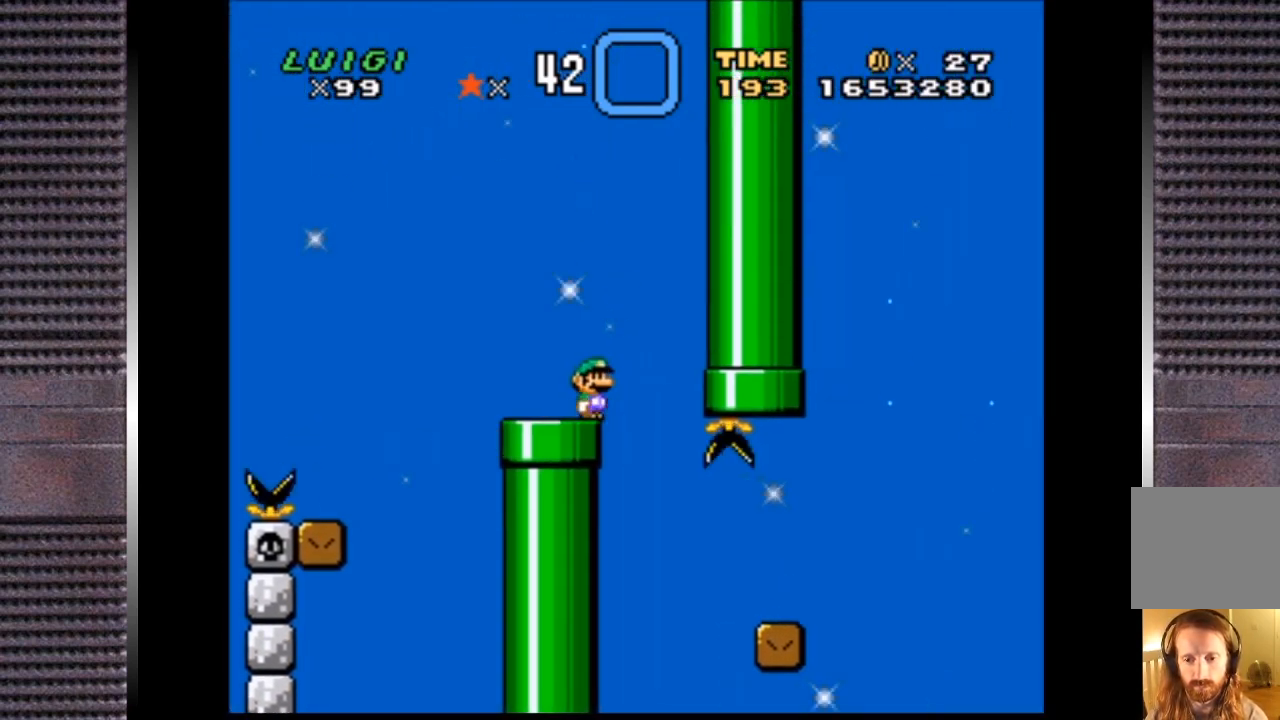
{"buttons": ["CROSS", "SQUARE", "DPAD_RIGHT"], "right_stick": "center", "events": [[467, "CROSS", "down"]]}
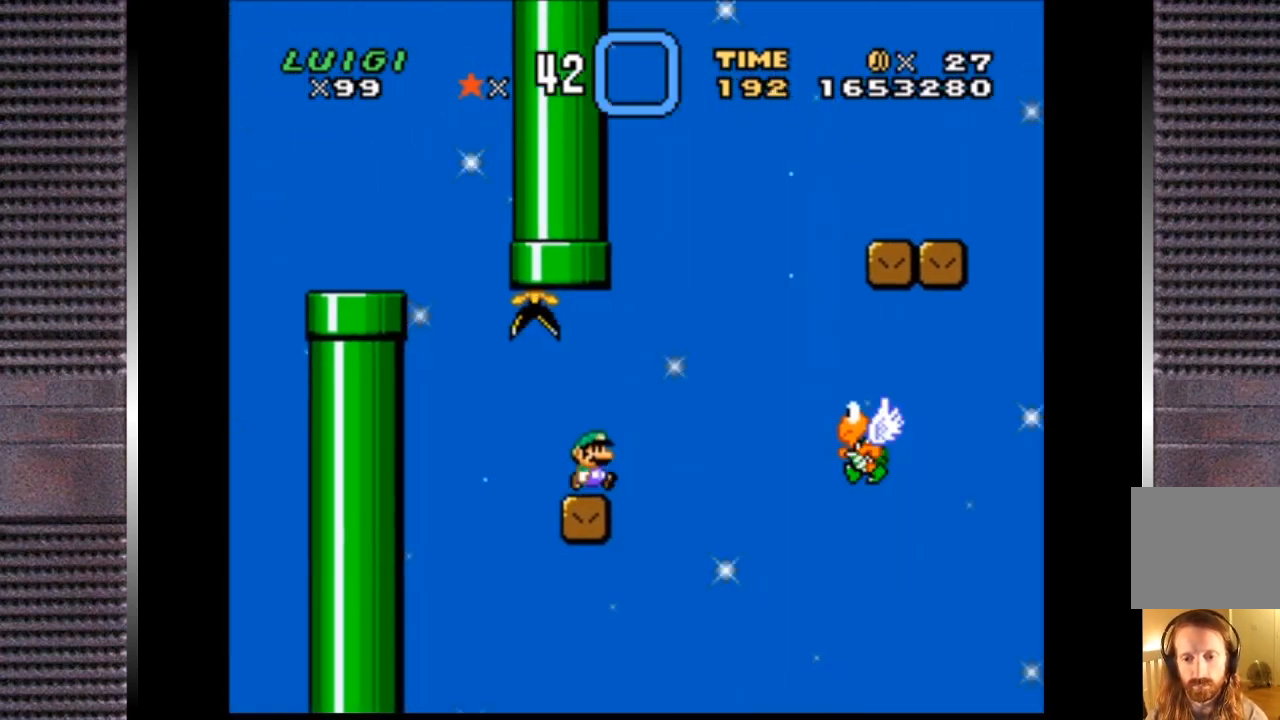
{"buttons": ["CROSS", "SQUARE", "DPAD_LEFT"], "right_stick": "center", "events": [[133, "CROSS", "up"], [300, "DPAD_RIGHT", "up"], [400, "CROSS", "down"], [400, "DPAD_LEFT", "down"]]}
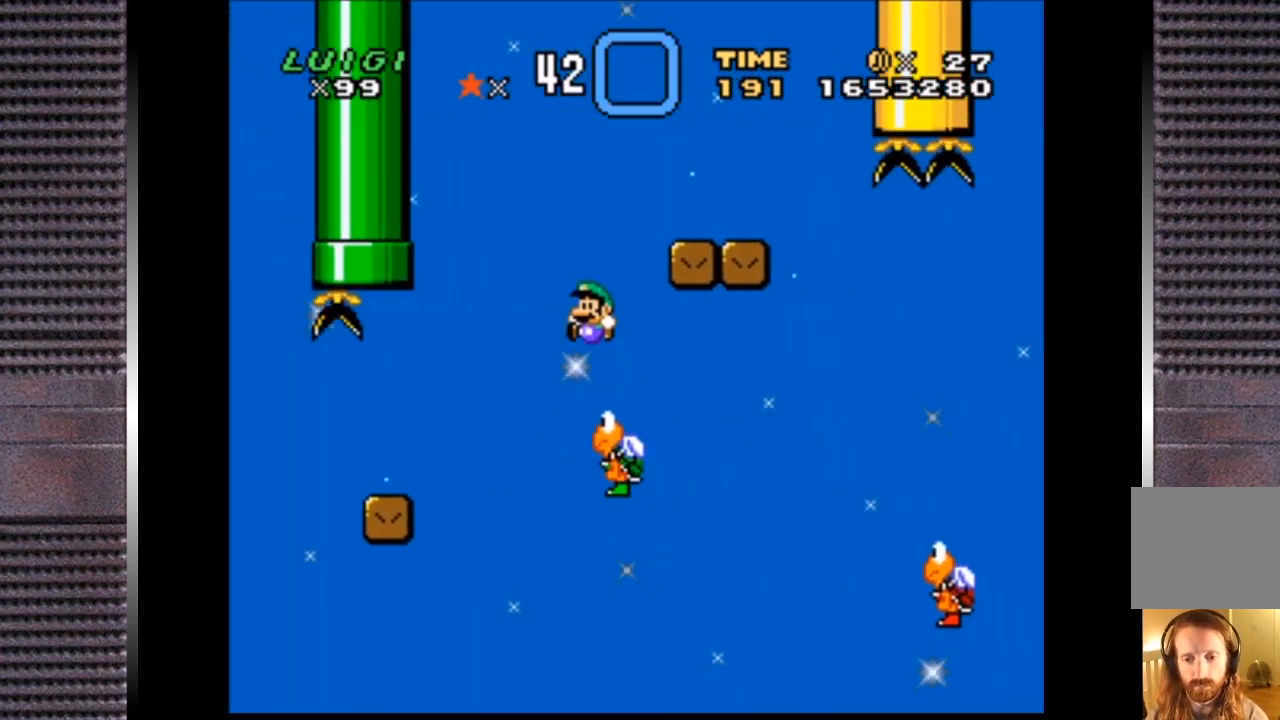
{"buttons": ["CROSS", "SQUARE", "DPAD_RIGHT"], "right_stick": "center", "events": [[67, "DPAD_LEFT", "up"], [67, "DPAD_RIGHT", "down"]]}
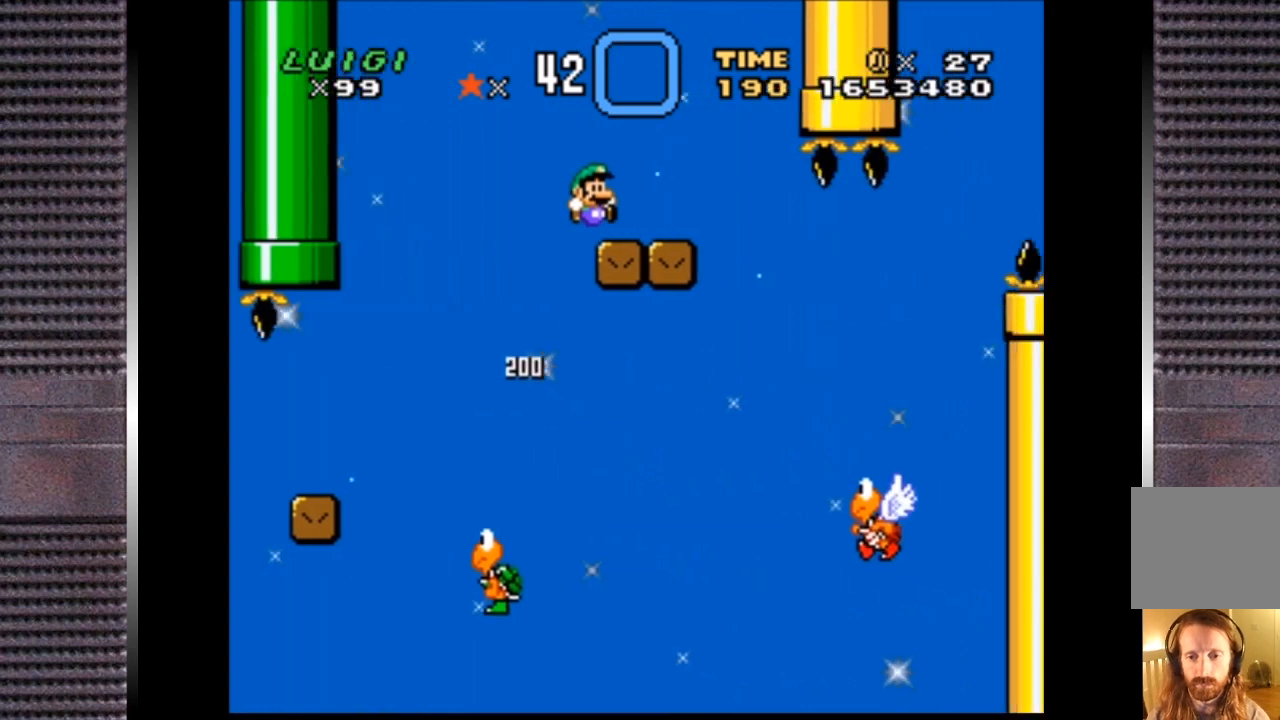
{"buttons": ["CROSS", "SQUARE", "DPAD_RIGHT"], "right_stick": "center", "events": []}
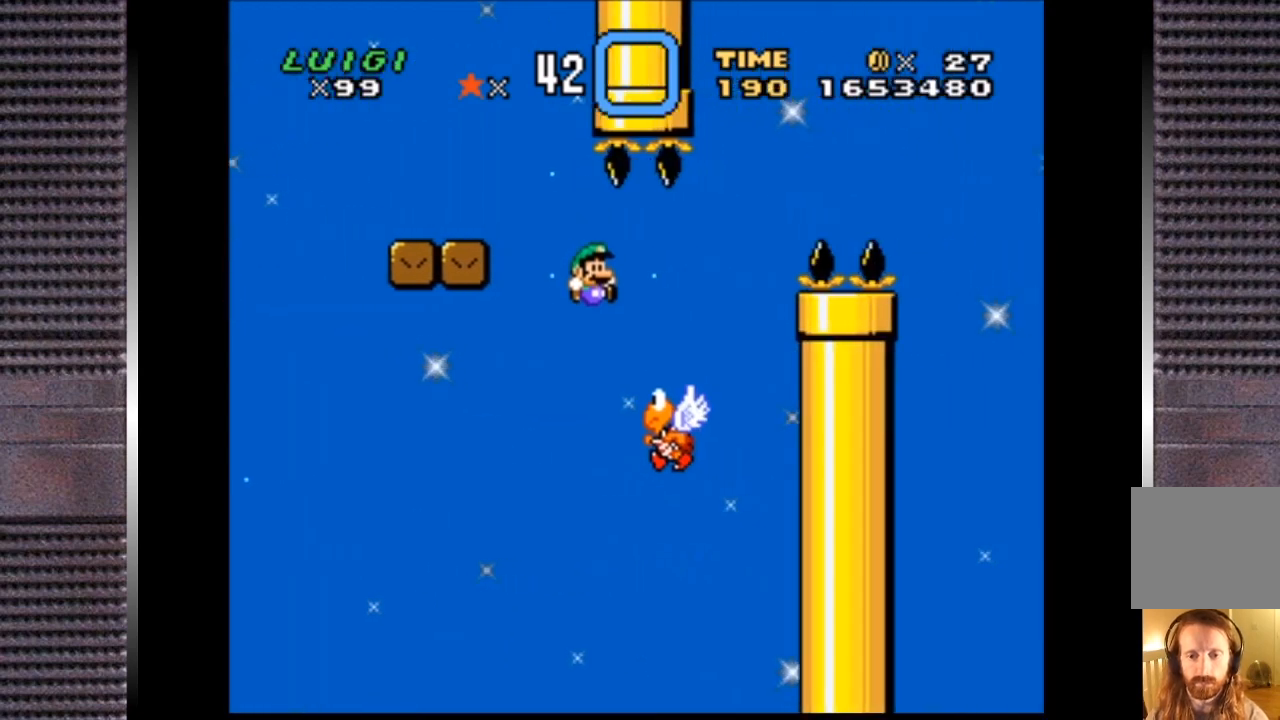
{"buttons": ["CROSS", "SQUARE", "DPAD_RIGHT"], "right_stick": "center", "events": []}
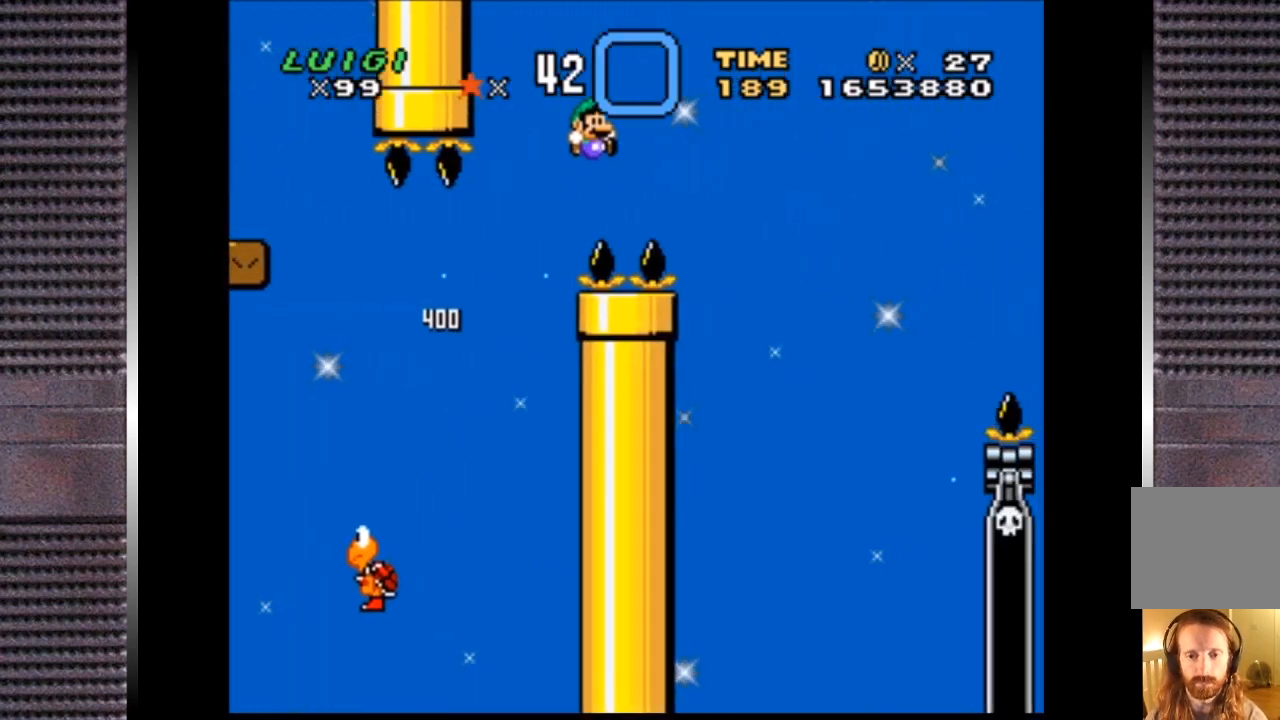
{"buttons": ["CROSS", "SQUARE", "DPAD_RIGHT"], "right_stick": "center", "events": [[67, "CROSS", "up"], [300, "CROSS", "down"]]}
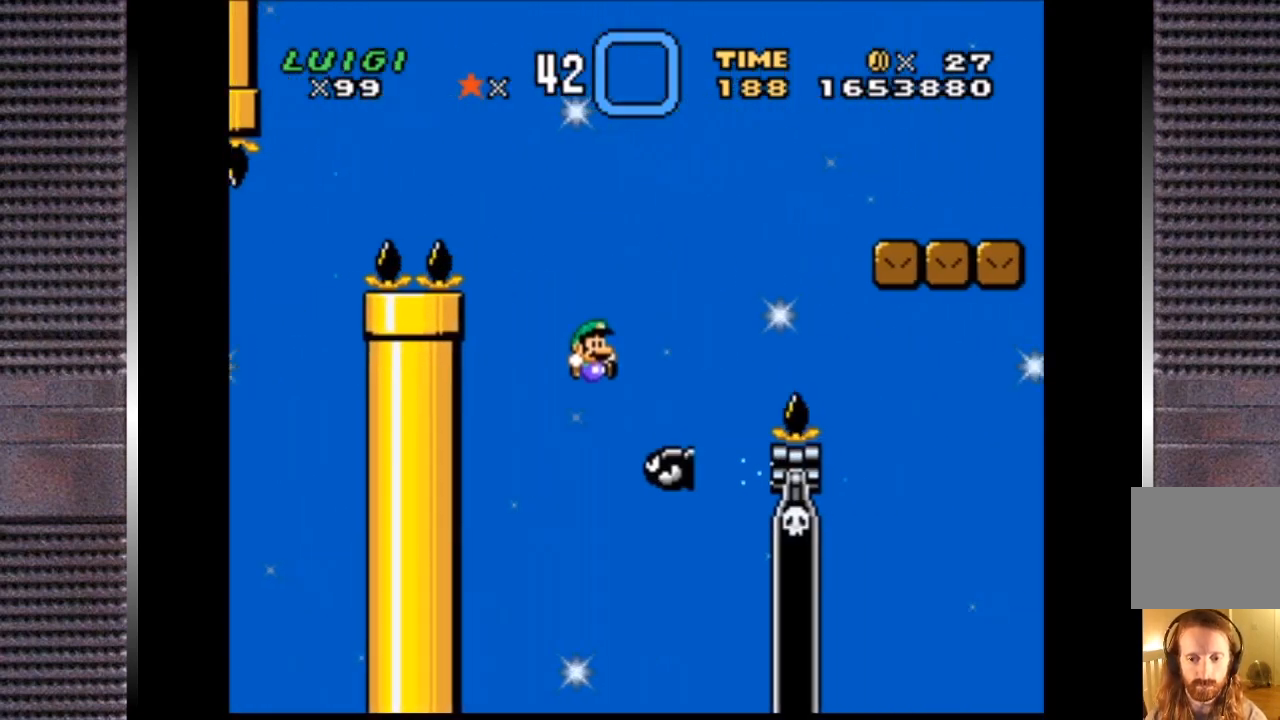
{"buttons": ["CROSS", "SQUARE", "DPAD_RIGHT"], "right_stick": "center", "events": []}
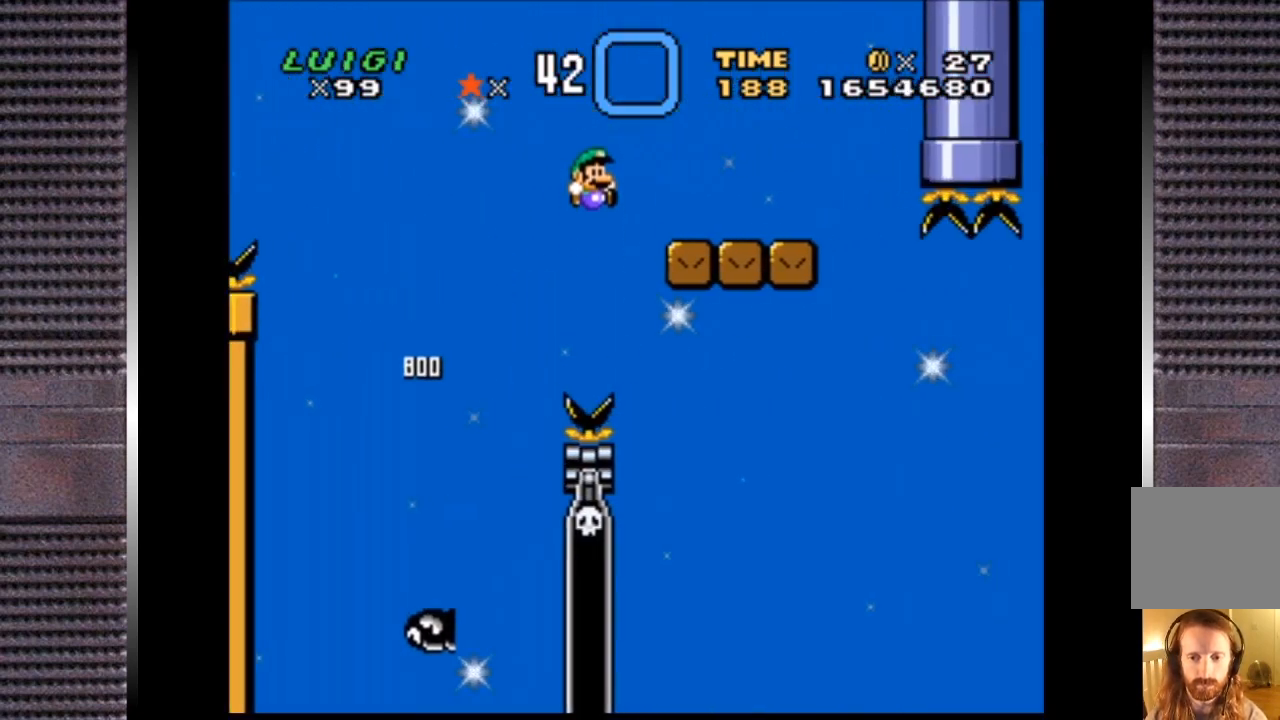
{"buttons": ["CROSS", "SQUARE"], "right_stick": "center", "events": [[200, "DPAD_RIGHT", "up"], [233, "DPAD_LEFT", "down"], [400, "DPAD_LEFT", "up"]]}
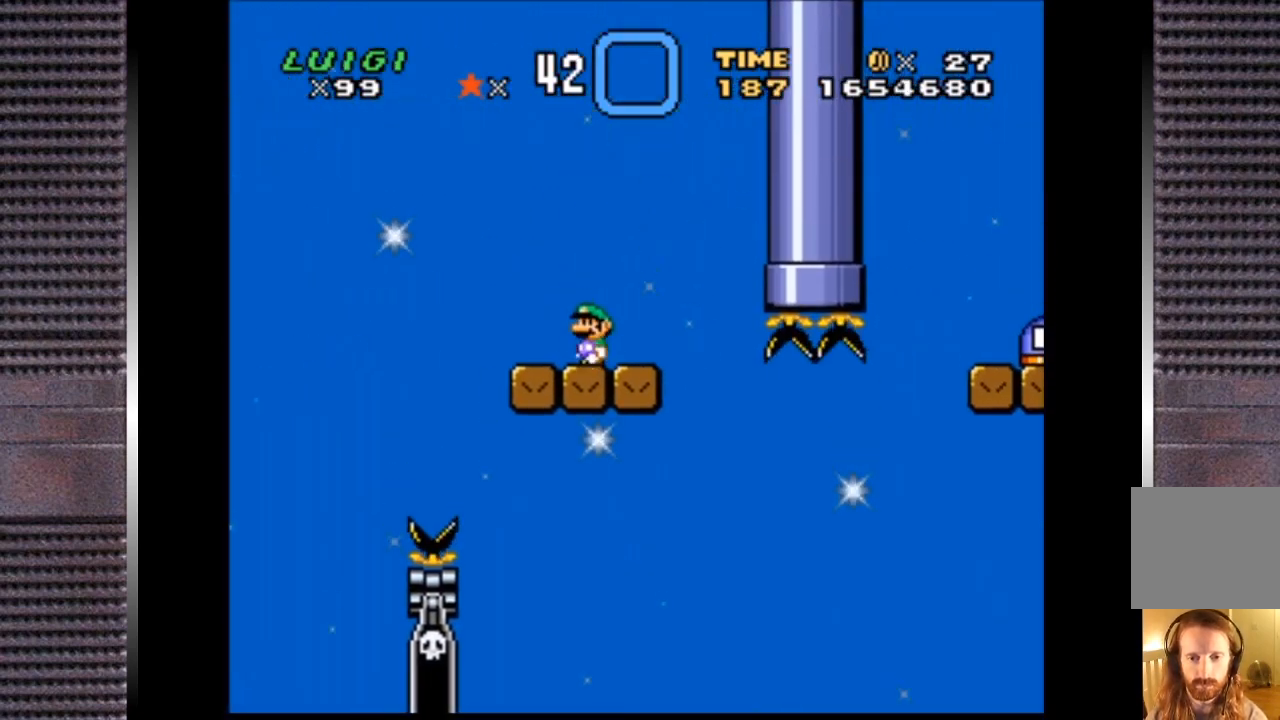
{"buttons": ["CROSS", "SQUARE"], "right_stick": "center", "events": [[67, "DPAD_RIGHT", "down"], [133, "DPAD_RIGHT", "up"]]}
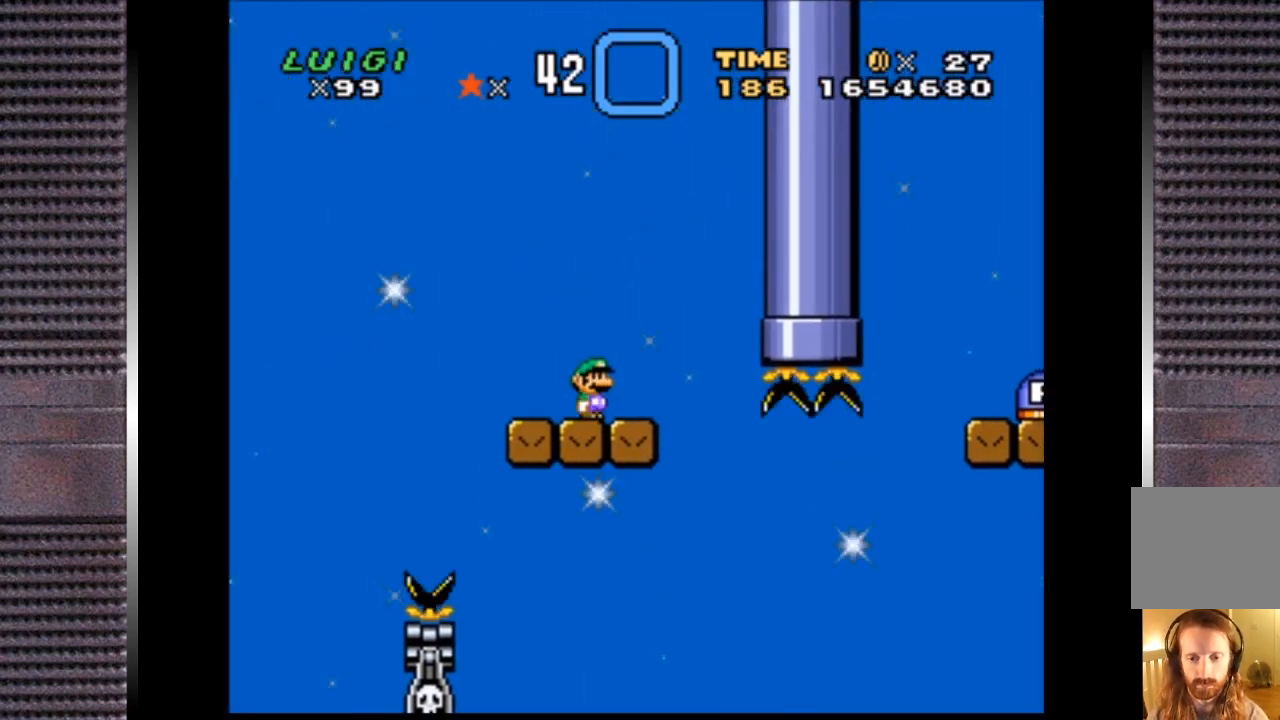
{"buttons": ["CROSS", "SQUARE"], "right_stick": "center", "events": []}
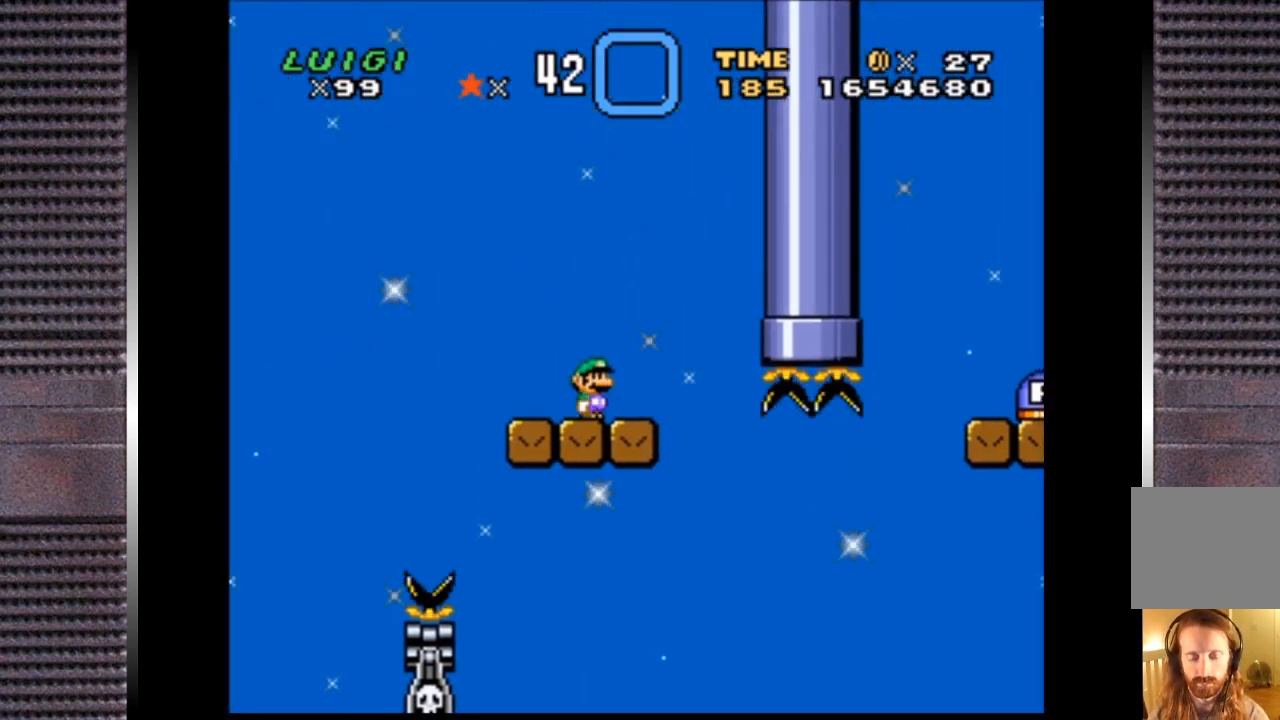
{"buttons": ["CROSS", "SQUARE"], "right_stick": "center", "events": []}
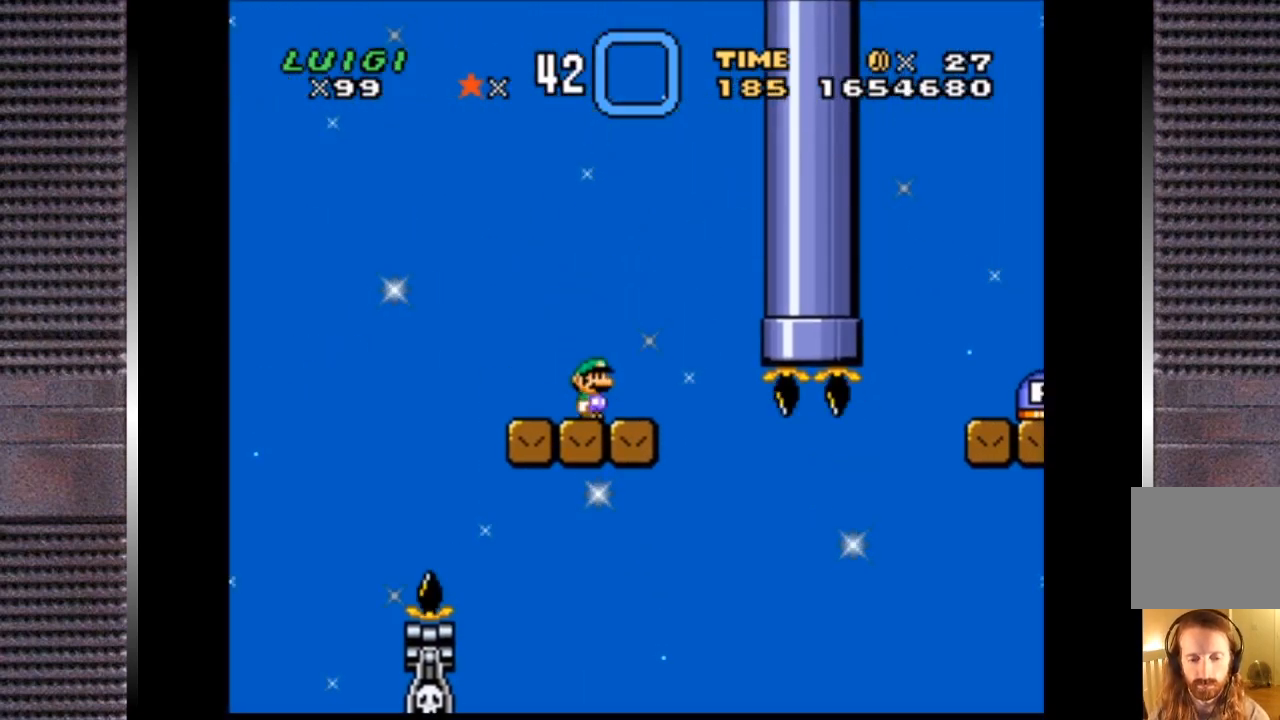
{"buttons": ["CROSS", "SQUARE"], "right_stick": "center", "events": []}
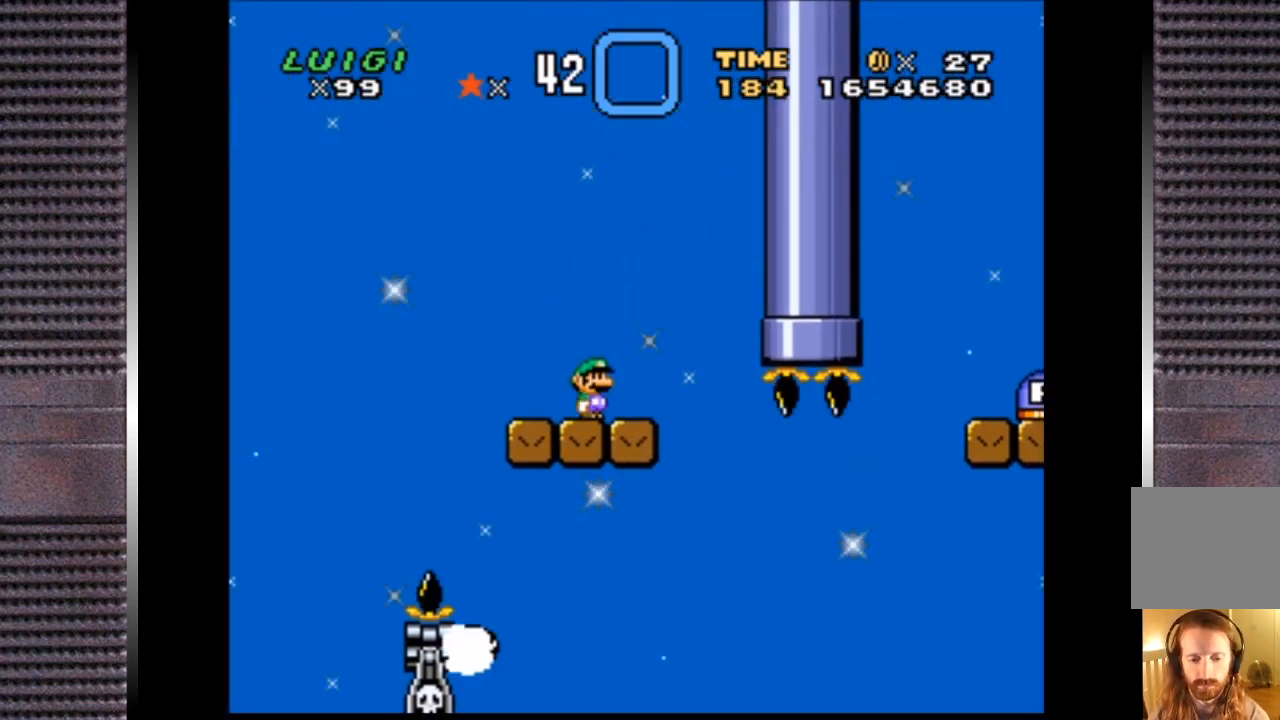
{"buttons": ["CROSS", "SQUARE", "DPAD_RIGHT"], "right_stick": "center", "events": [[233, "DPAD_RIGHT", "down"]]}
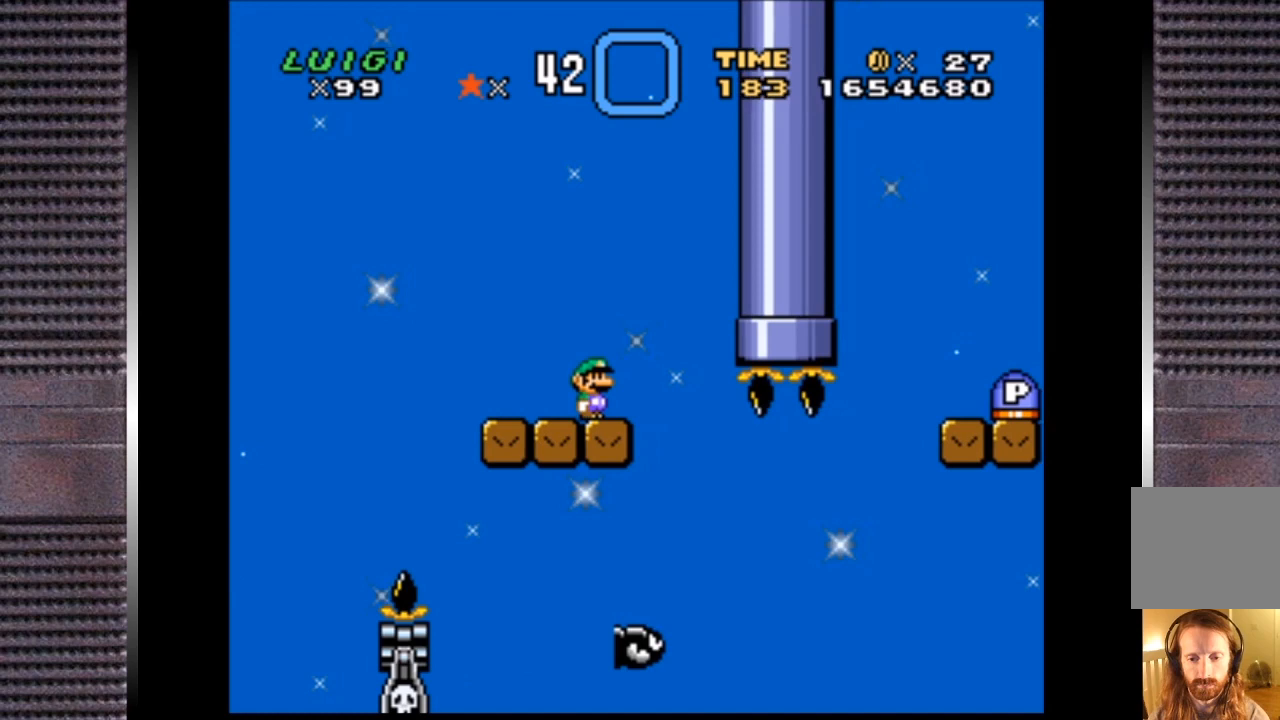
{"buttons": ["CROSS", "SQUARE", "DPAD_RIGHT"], "right_stick": "center", "events": []}
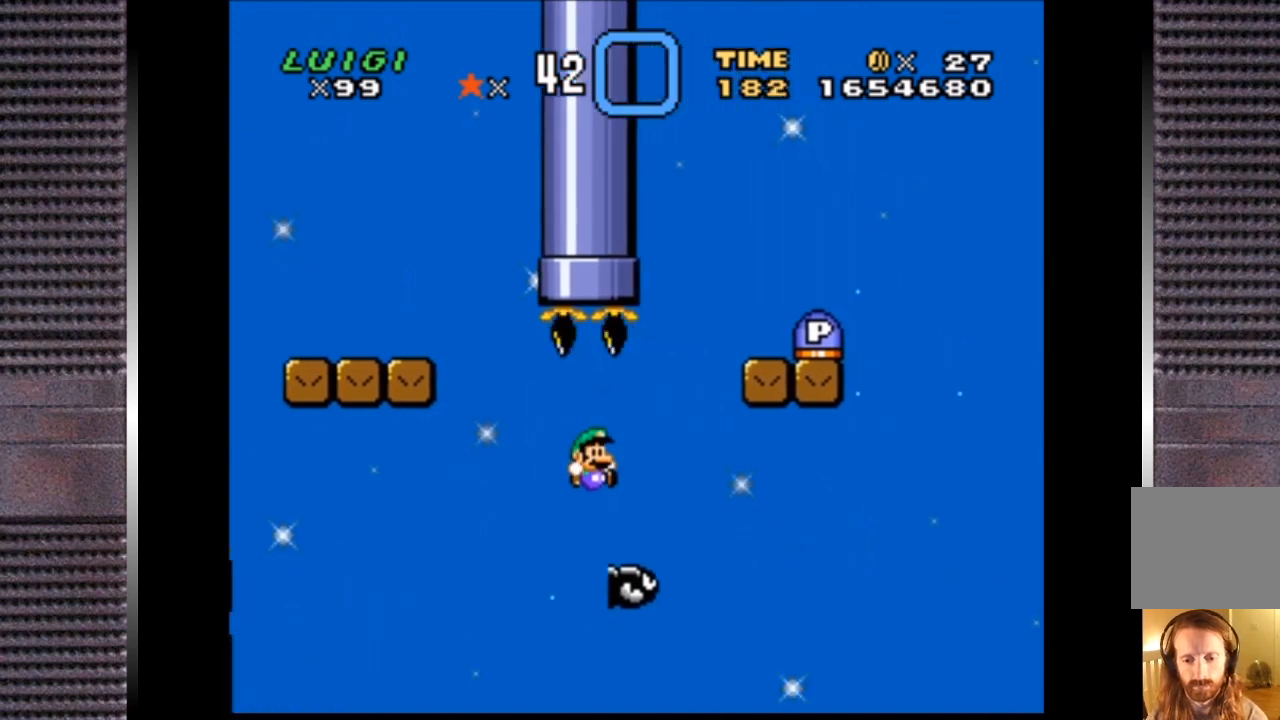
{"buttons": ["CROSS", "DPAD_RIGHT"], "right_stick": "center", "events": [[33, "DPAD_UP", "down"], [67, "DPAD_LEFT", "down"], [67, "DPAD_RIGHT", "up"], [67, "DPAD_UP", "up"], [200, "SQUARE", "up"], [233, "DPAD_DOWN", "down"], [233, "DPAD_LEFT", "up"], [233, "DPAD_RIGHT", "down"], [300, "DPAD_DOWN", "up"]]}
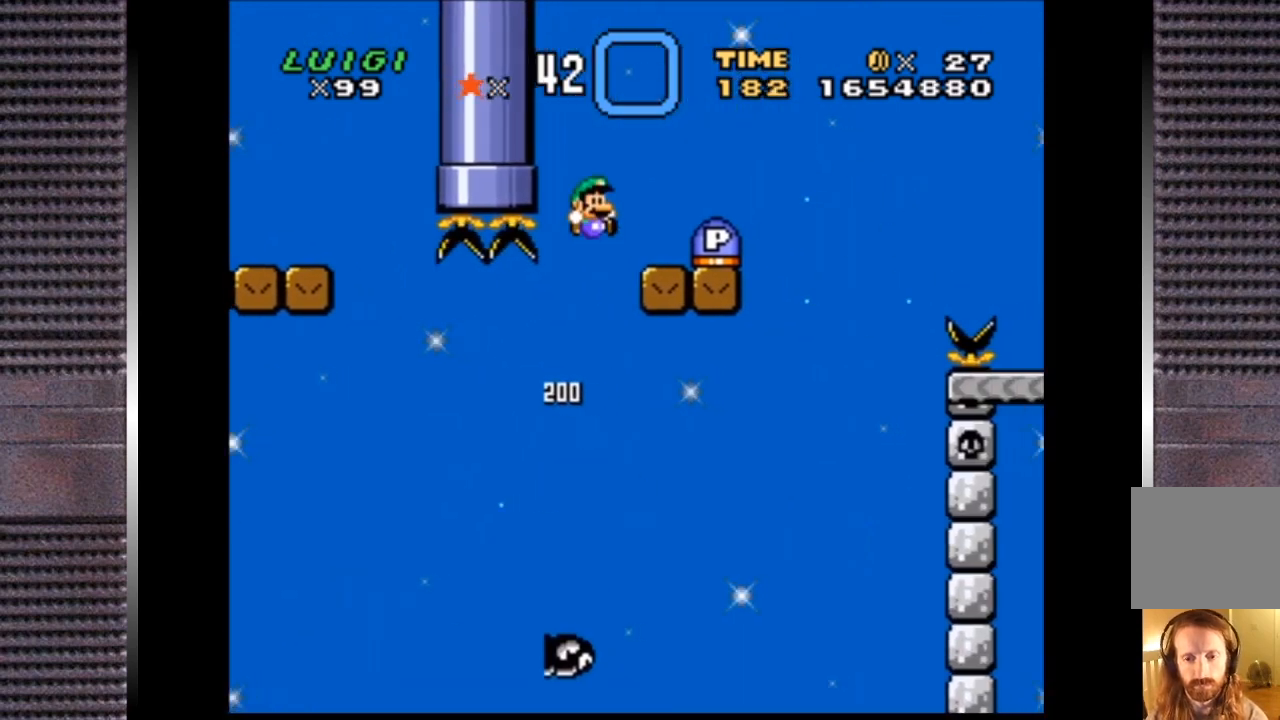
{"buttons": ["CROSS"], "right_stick": "center", "events": [[200, "DPAD_LEFT", "down"], [200, "DPAD_RIGHT", "up"], [233, "CROSS", "up"], [367, "DPAD_LEFT", "up"], [467, "CROSS", "down"]]}
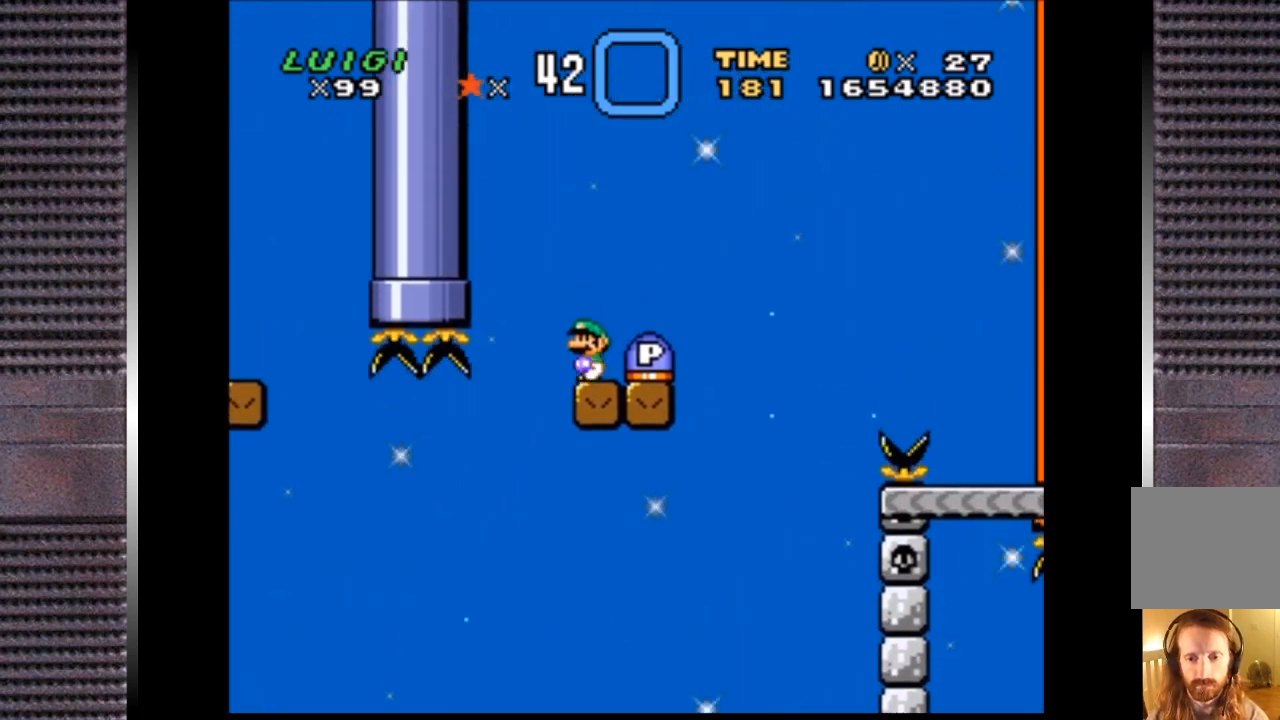
{"buttons": ["DPAD_RIGHT"], "right_stick": "center", "events": [[33, "DPAD_RIGHT", "down"], [67, "CROSS", "up"], [233, "DPAD_RIGHT", "up"], [300, "DPAD_LEFT", "down"], [400, "DPAD_LEFT", "up"], [467, "DPAD_RIGHT", "down"]]}
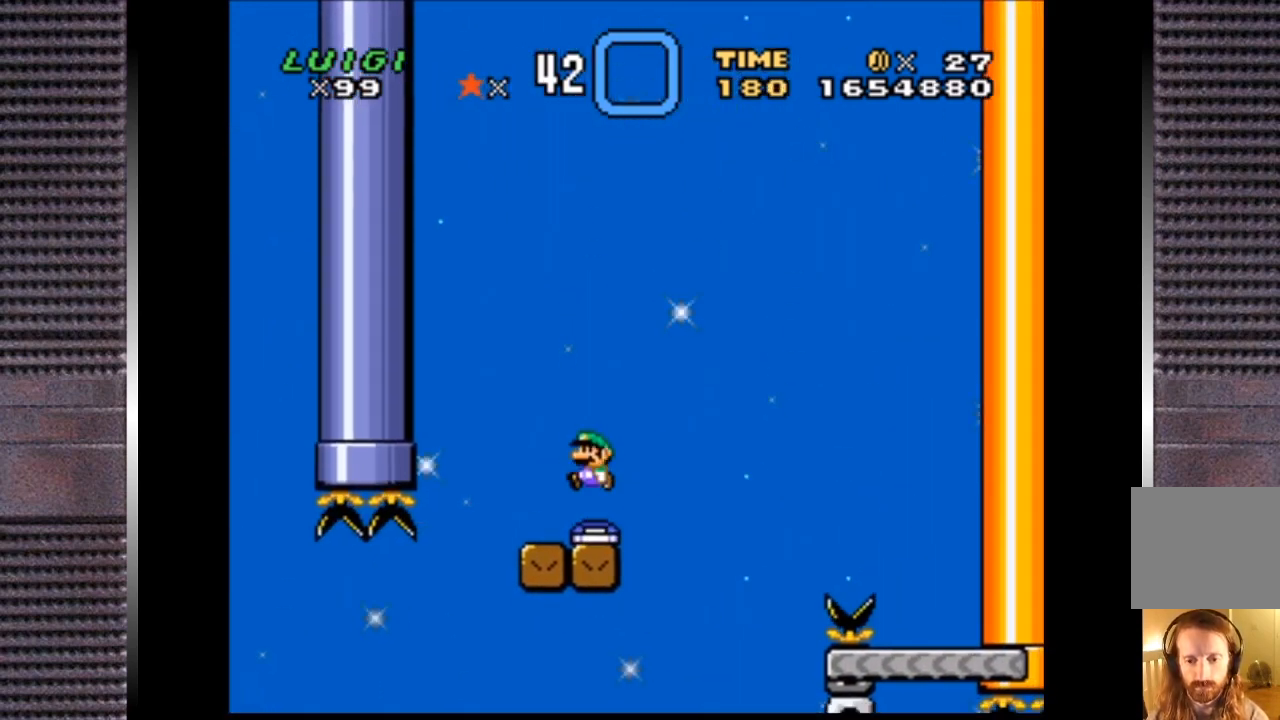
{"buttons": ["CROSS", "SQUARE", "DPAD_RIGHT"], "right_stick": "center", "events": [[133, "CROSS", "down"], [133, "SQUARE", "down"]]}
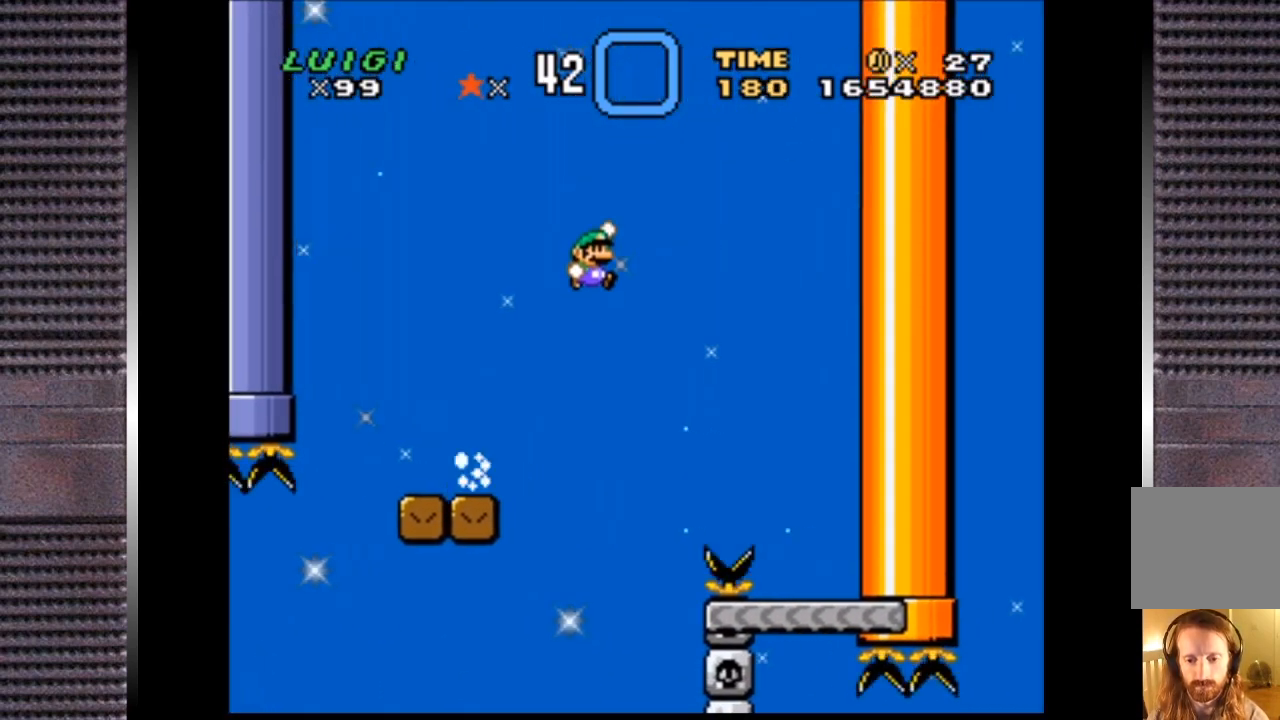
{"buttons": ["SQUARE", "DPAD_LEFT"], "right_stick": "center", "events": [[133, "CROSS", "up"], [300, "DPAD_RIGHT", "up"], [400, "DPAD_LEFT", "down"]]}
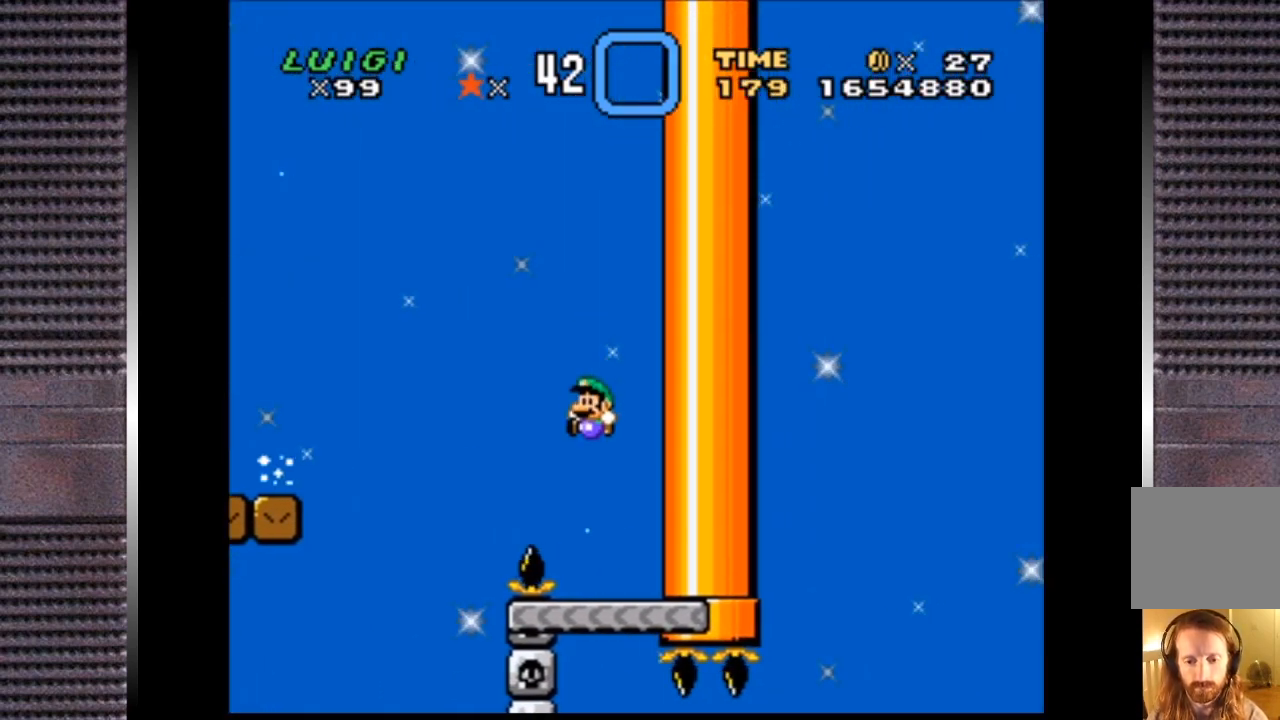
{"buttons": ["SQUARE"], "right_stick": "center", "events": [[33, "DPAD_LEFT", "up"]]}
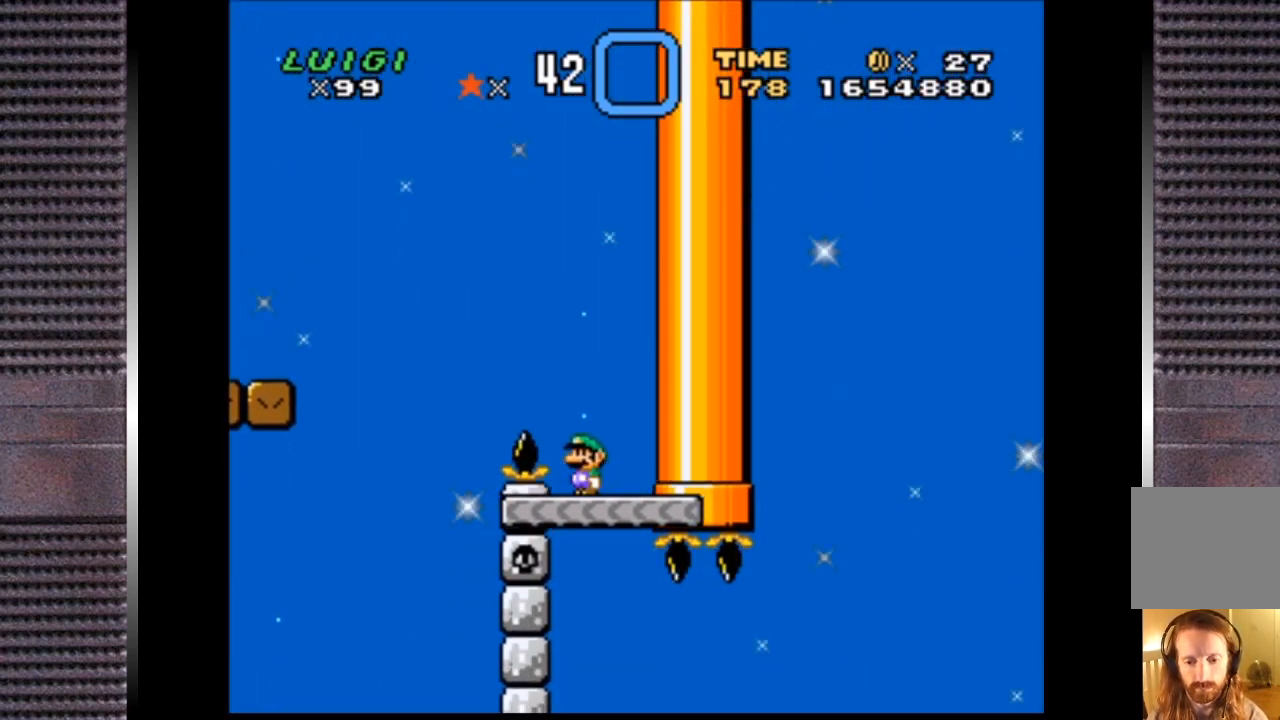
{"buttons": ["SQUARE", "DPAD_RIGHT"], "right_stick": "center", "events": [[200, "DPAD_RIGHT", "down"]]}
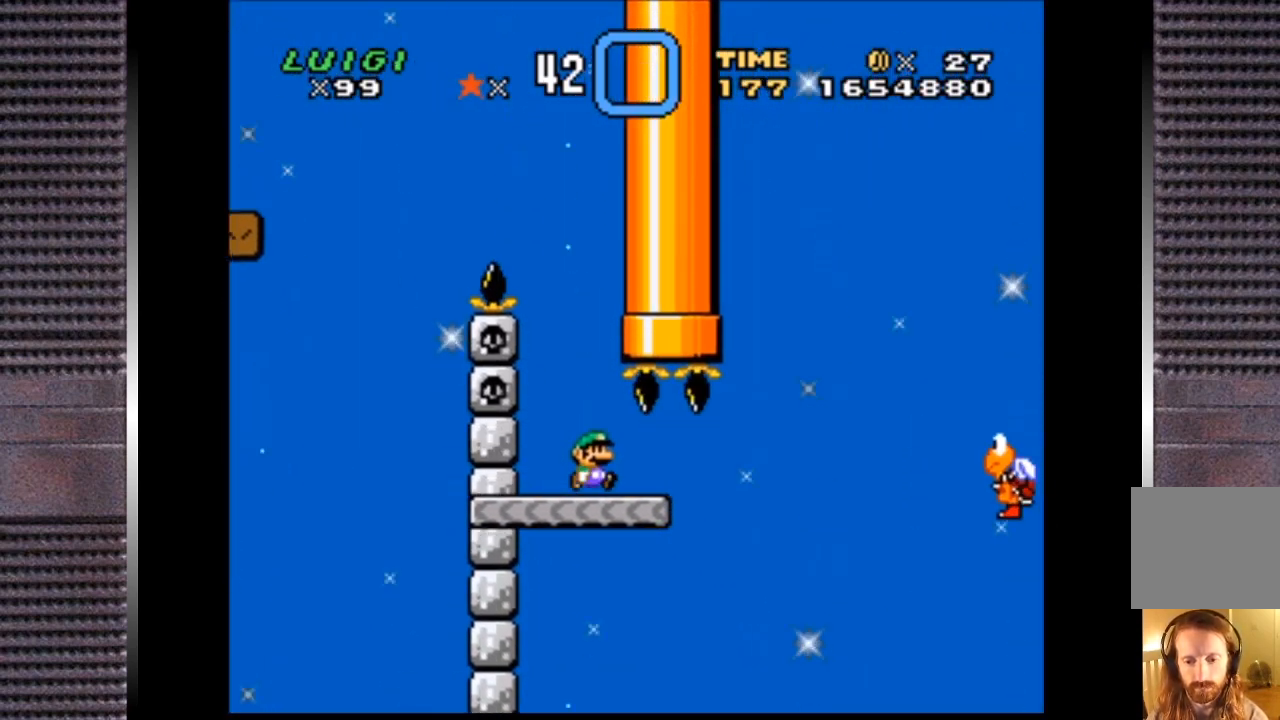
{"buttons": ["SQUARE", "DPAD_RIGHT"], "right_stick": "center", "events": [[133, "CROSS", "down"], [367, "CROSS", "up"]]}